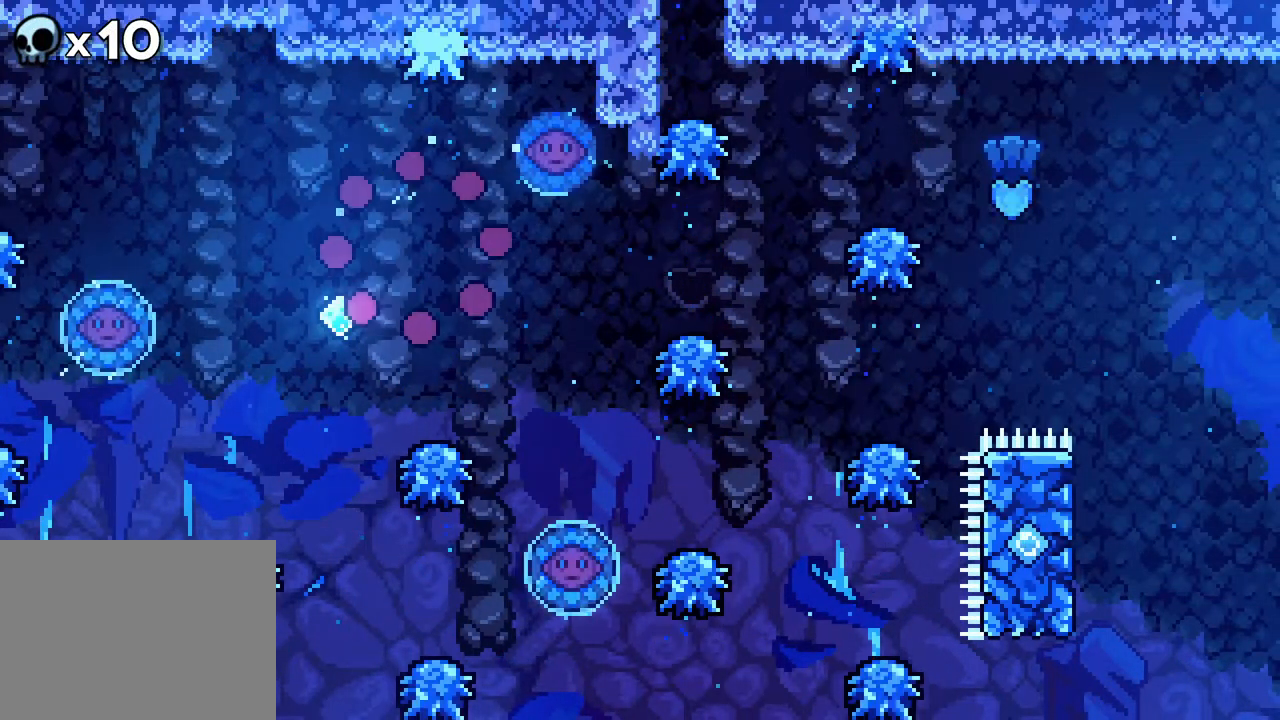
Gameplay with a controller (Xbox layout); each line is a JSON object with the inputs held at the frame after it. "events" lists button and stick changes between this image and that frame as [ms after this image, input, new state], when the widget could be followed in between. Not read: L1 L2 L3 R3 SELECT START.
{"buttons": ["DPAD_RIGHT"], "events": [[350, "A", "up"], [350, "DPAD_RIGHT", "down"]]}
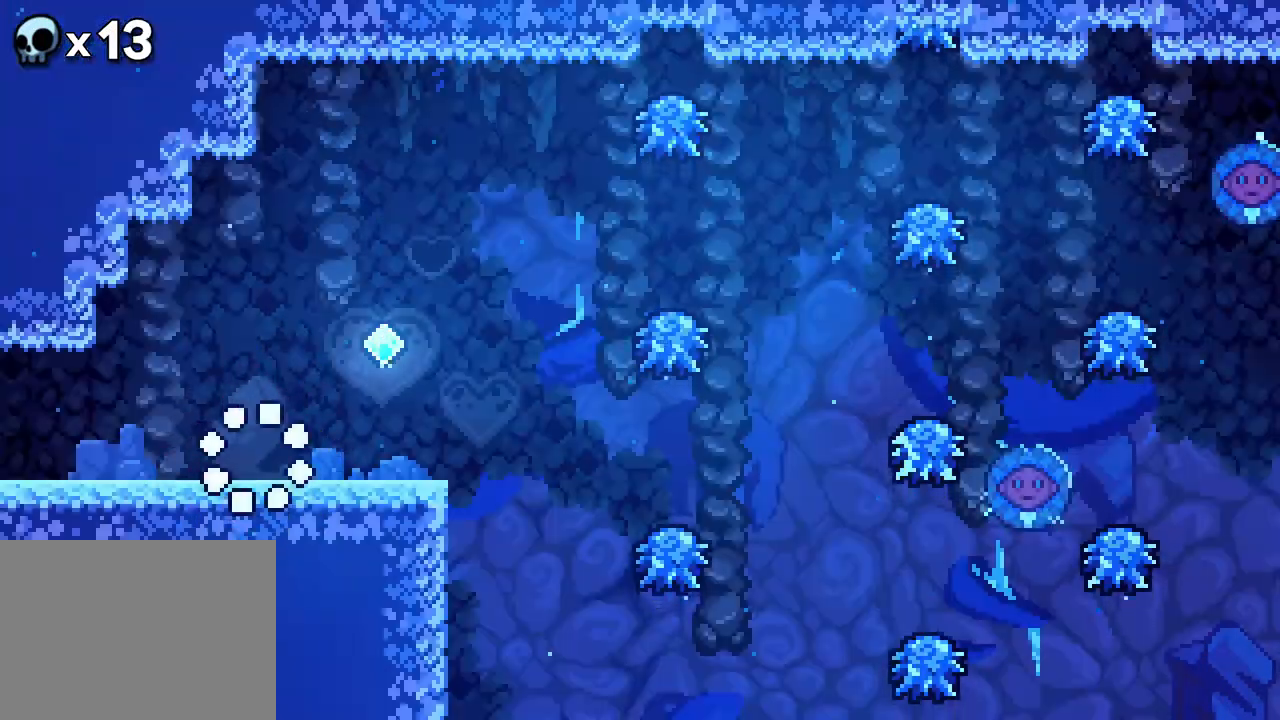
{"buttons": ["DPAD_RIGHT"], "events": []}
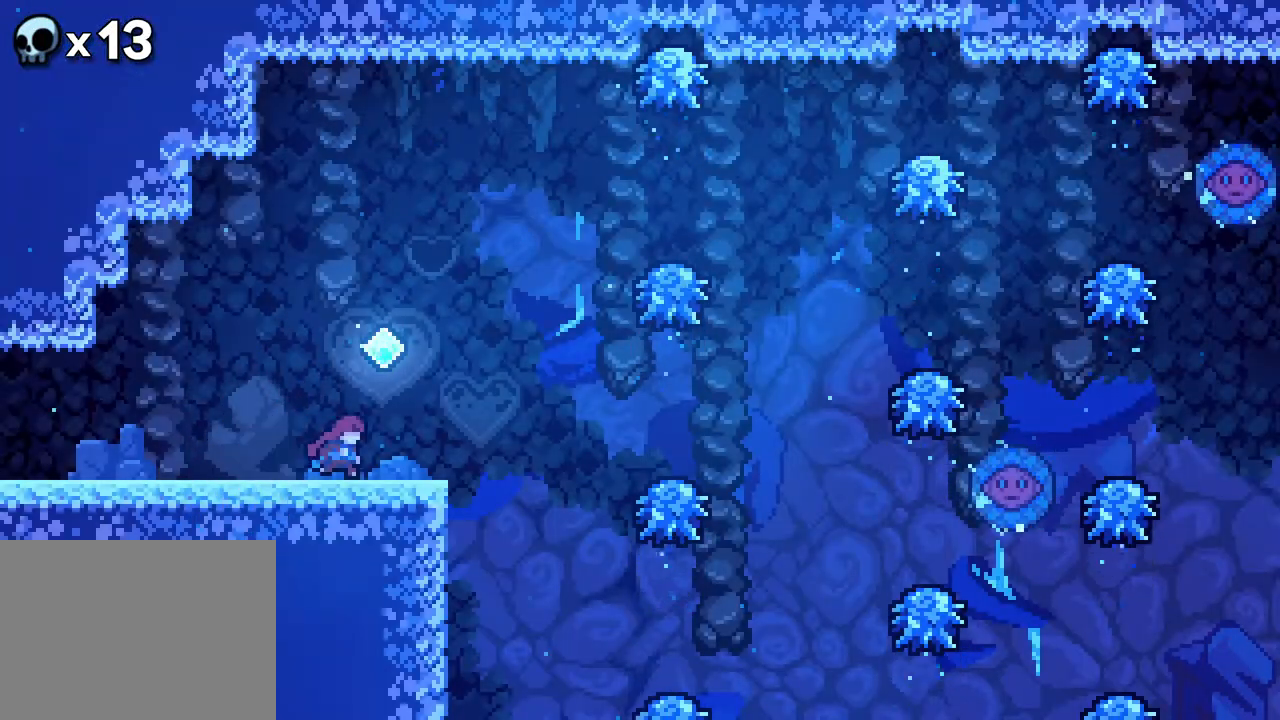
{"buttons": ["A", "DPAD_RIGHT"], "events": [[300, "A", "down"]]}
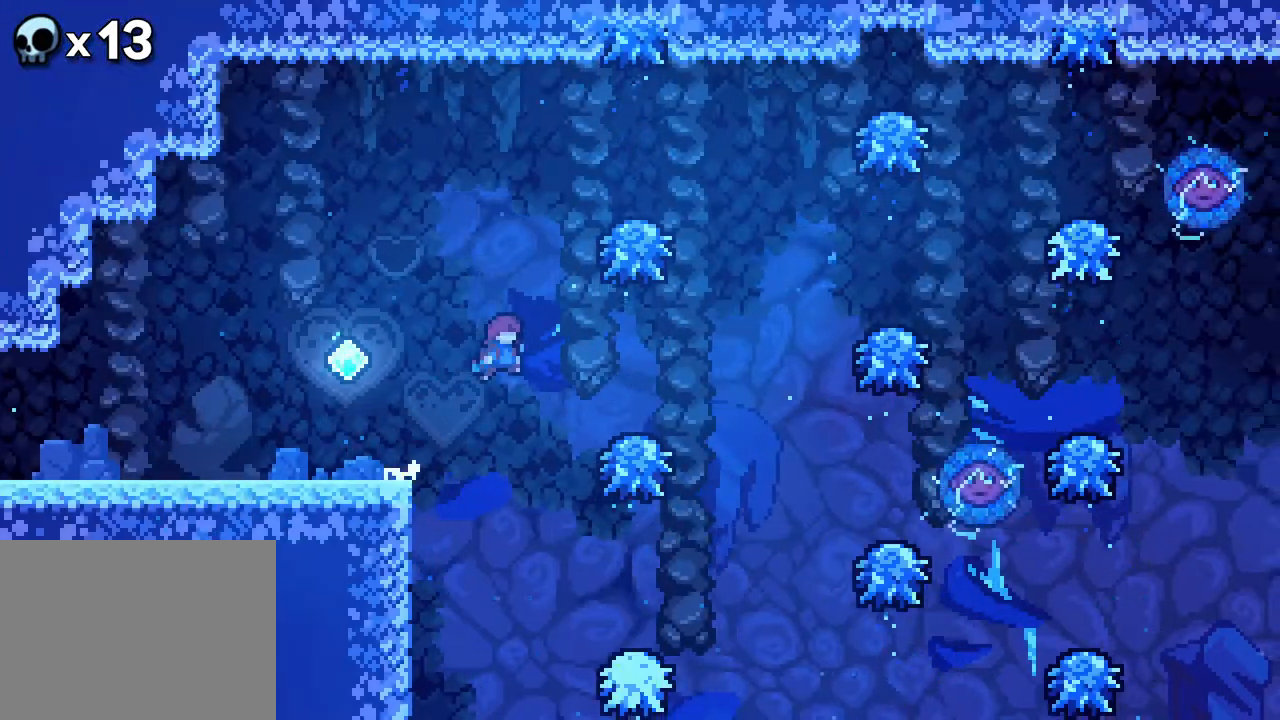
{"buttons": ["A", "DPAD_RIGHT"], "events": []}
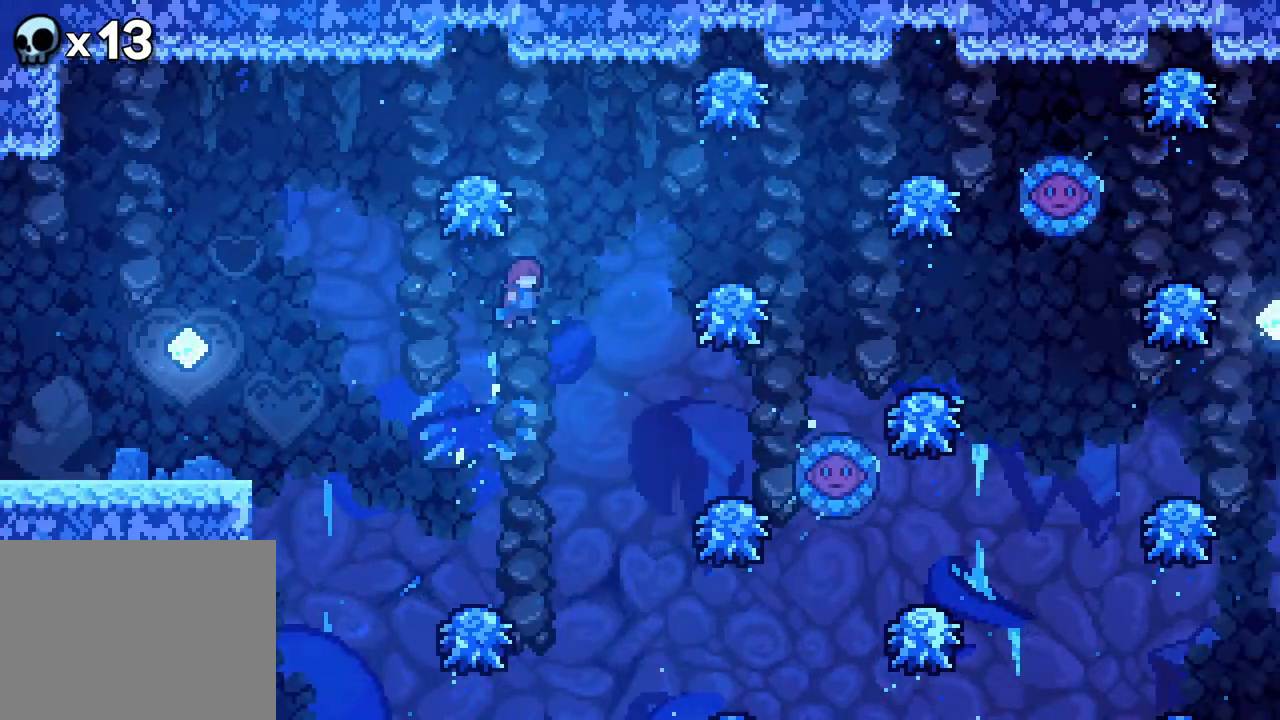
{"buttons": ["A", "DPAD_RIGHT"], "events": [[200, "DPAD_RIGHT", "up"], [300, "DPAD_RIGHT", "down"]]}
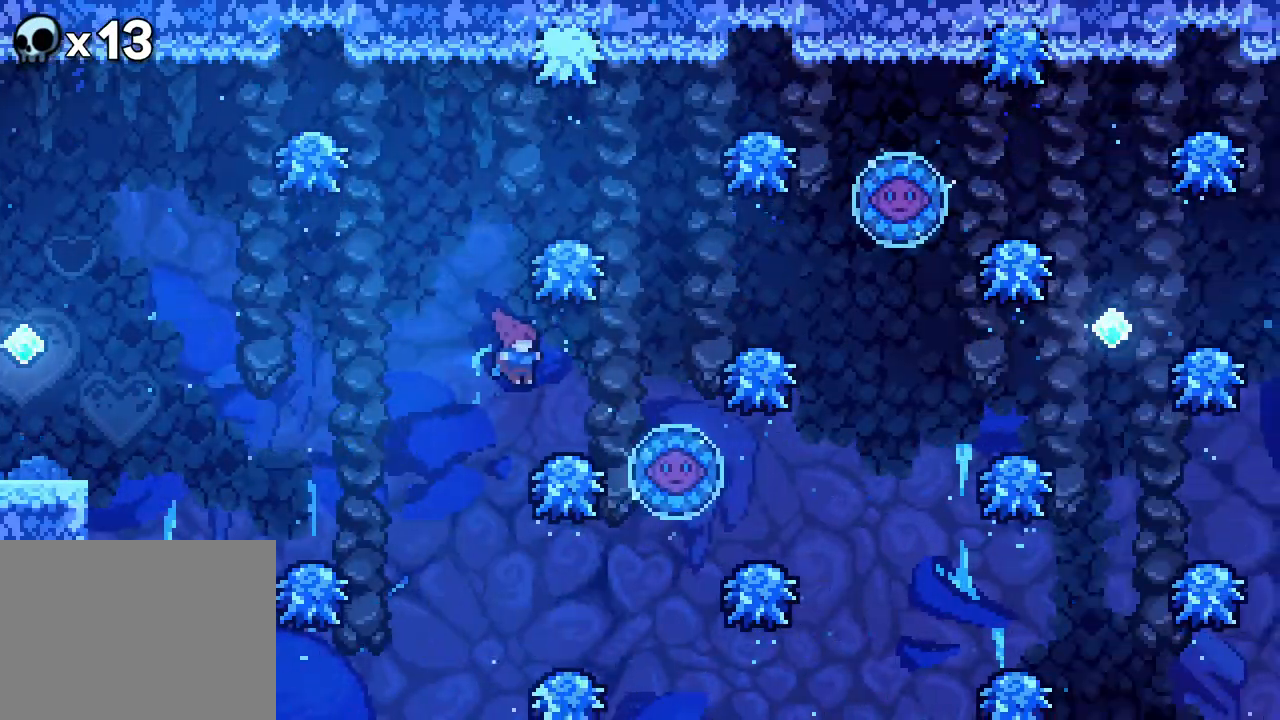
{"buttons": ["A", "DPAD_RIGHT"], "events": []}
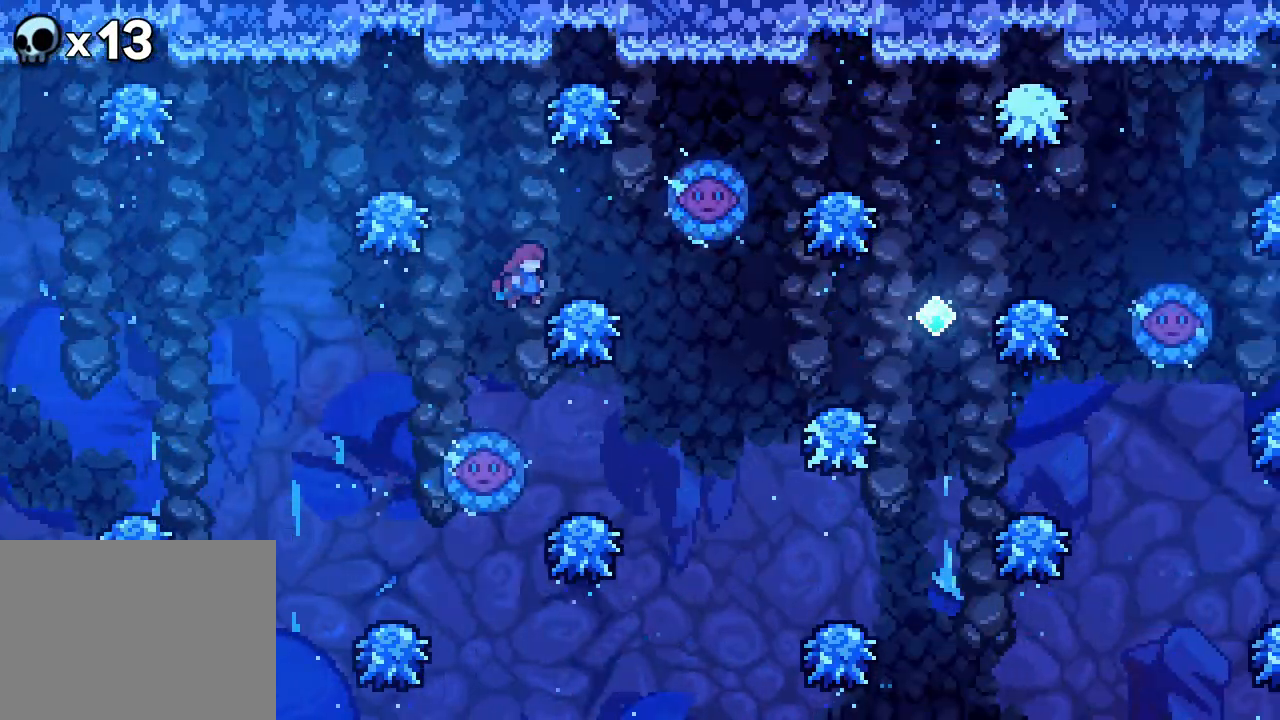
{"buttons": ["A"], "events": [[100, "DPAD_RIGHT", "up"]]}
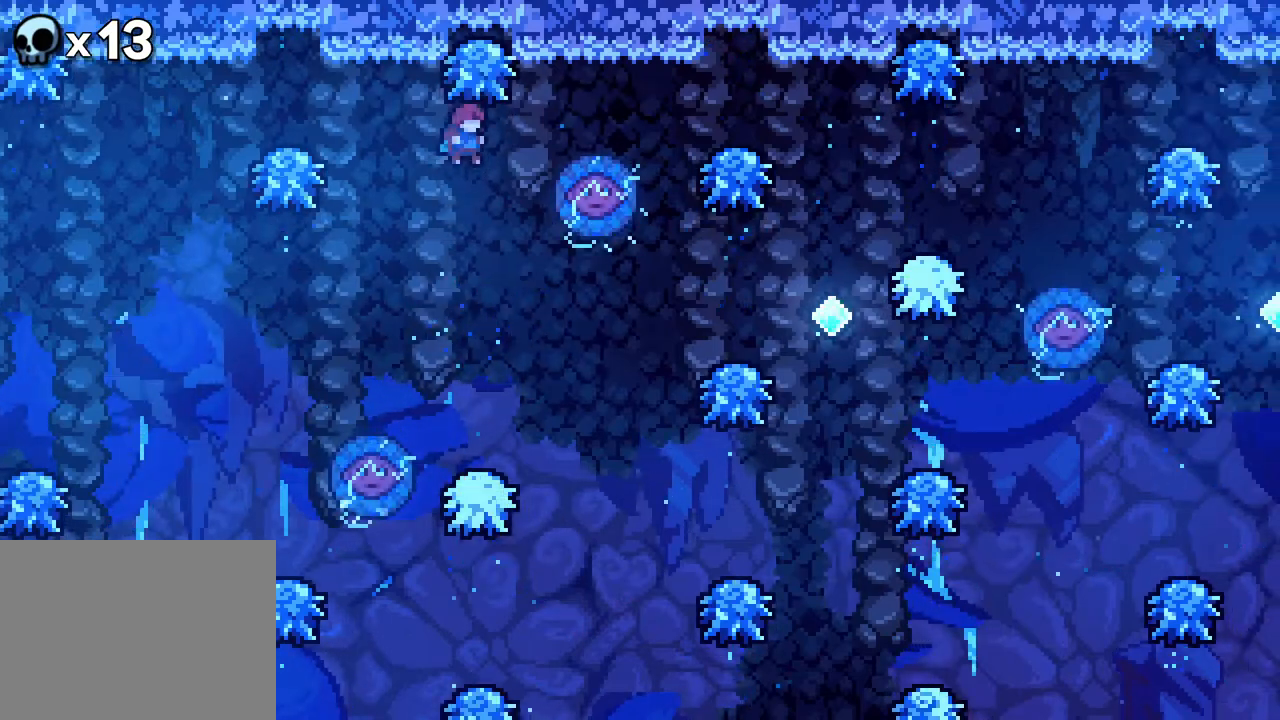
{"buttons": ["A", "DPAD_RIGHT"], "events": [[300, "DPAD_LEFT", "down"], [433, "DPAD_LEFT", "up"], [450, "DPAD_RIGHT", "down"]]}
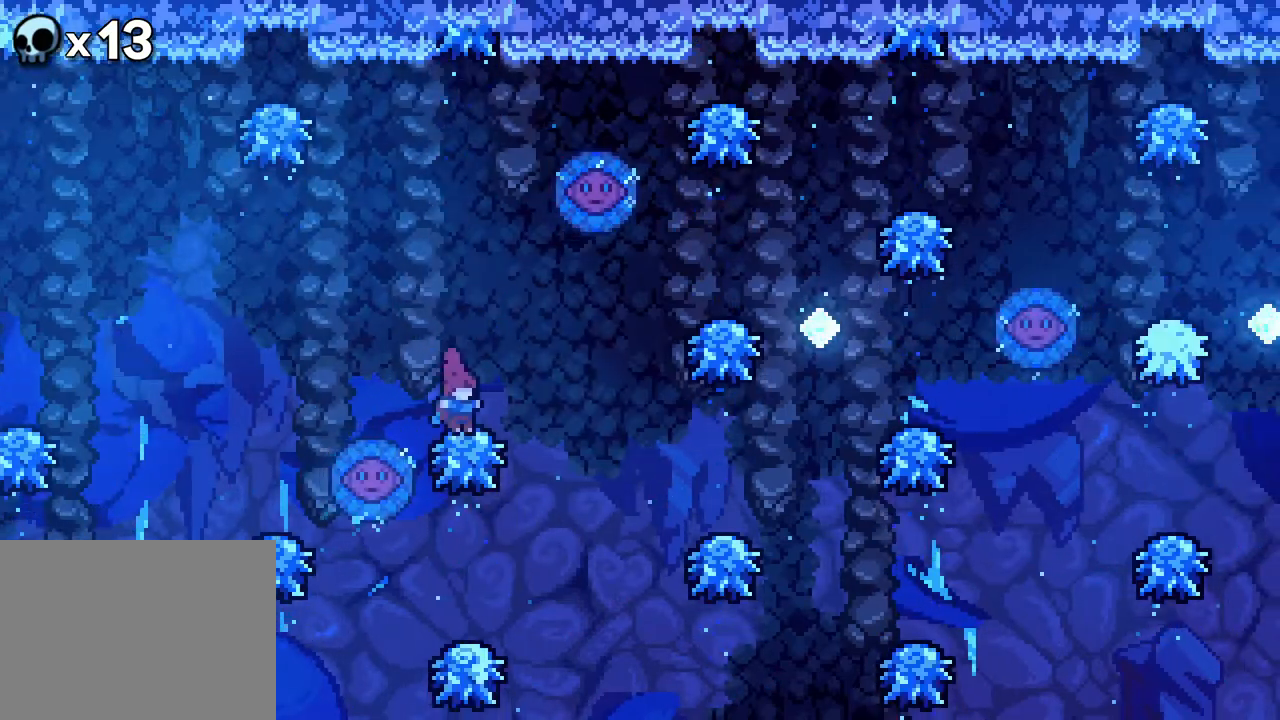
{"buttons": ["A", "DPAD_RIGHT"], "events": [[367, "DPAD_RIGHT", "up"], [450, "DPAD_RIGHT", "down"]]}
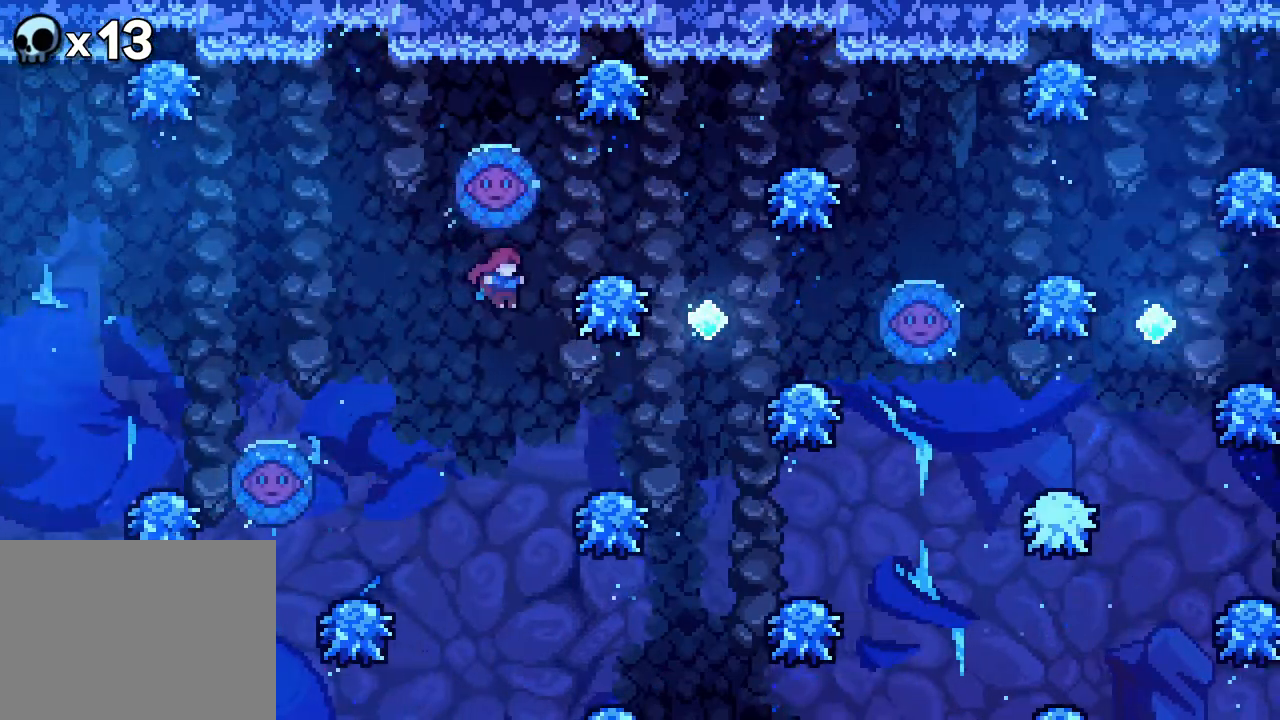
{"buttons": ["A", "R2", "DPAD_RIGHT"], "events": [[467, "R2", "down"]]}
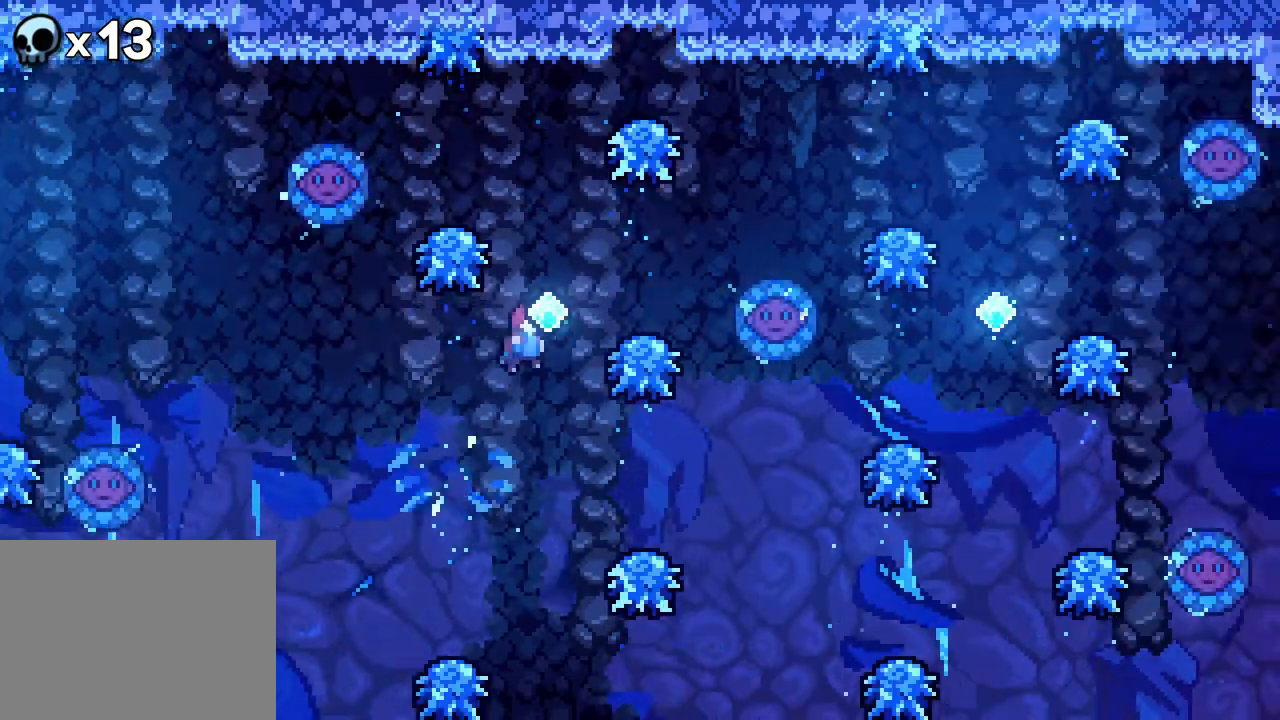
{"buttons": ["A", "DPAD_RIGHT"], "events": [[100, "R2", "up"]]}
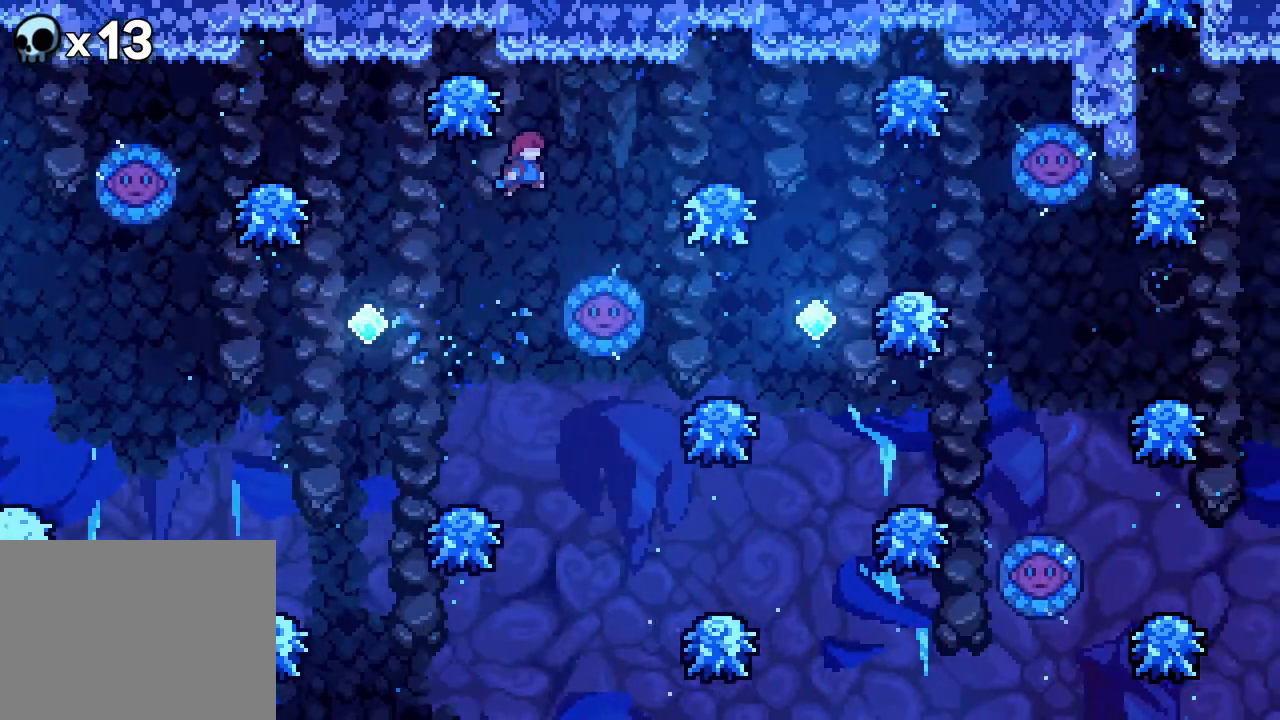
{"buttons": ["A"], "events": [[400, "DPAD_RIGHT", "up"]]}
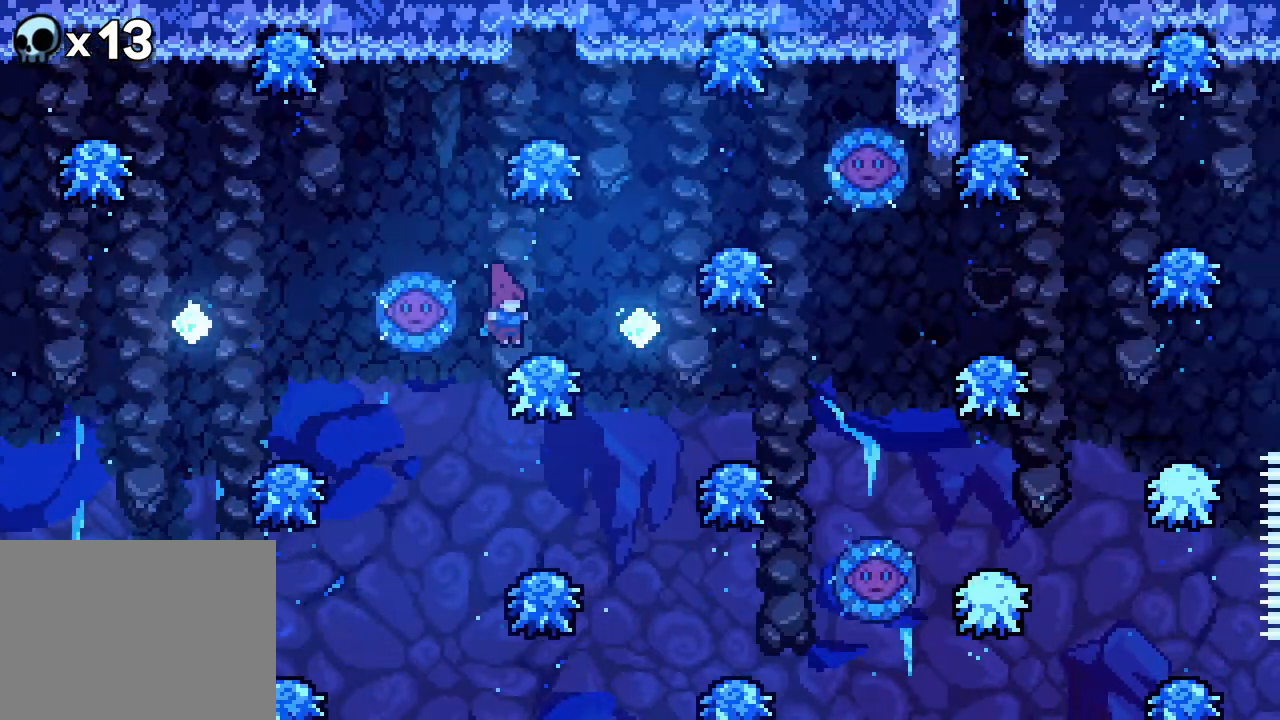
{"buttons": ["A"], "events": [[50, "DPAD_RIGHT", "down"], [133, "DPAD_RIGHT", "up"]]}
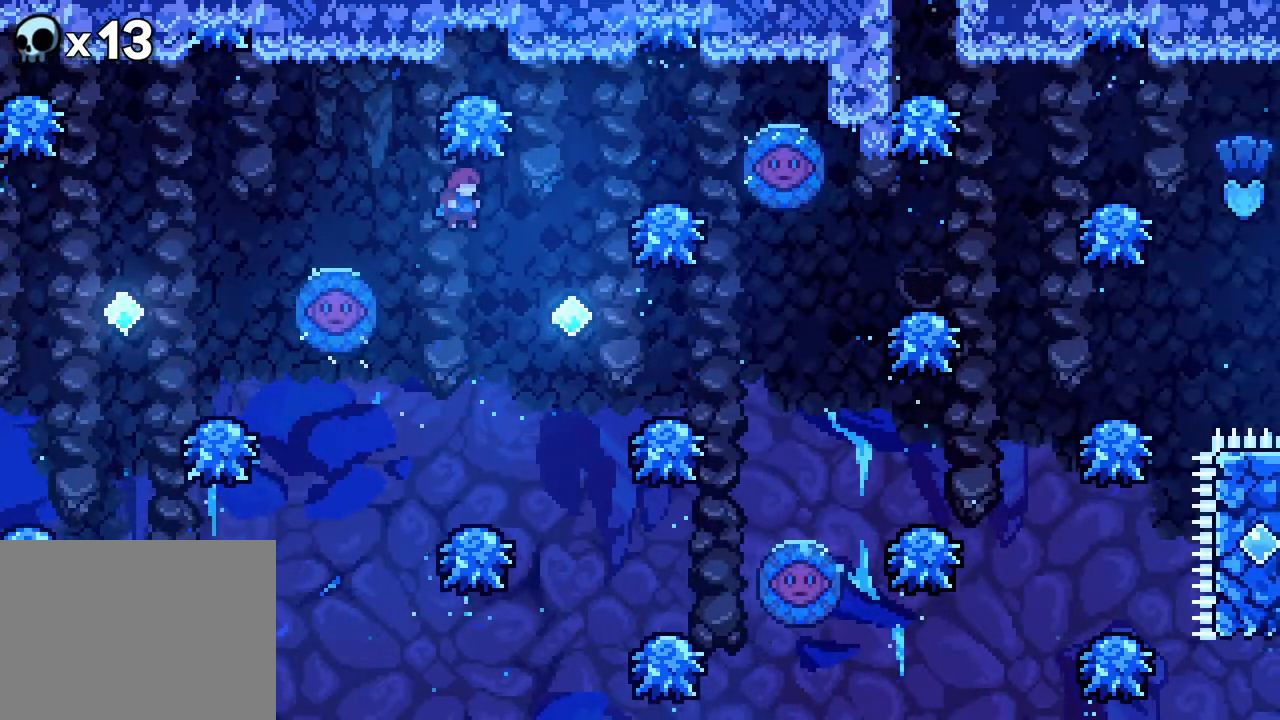
{"buttons": ["A", "R1", "DPAD_RIGHT"], "events": [[433, "DPAD_RIGHT", "down"], [467, "R1", "down"]]}
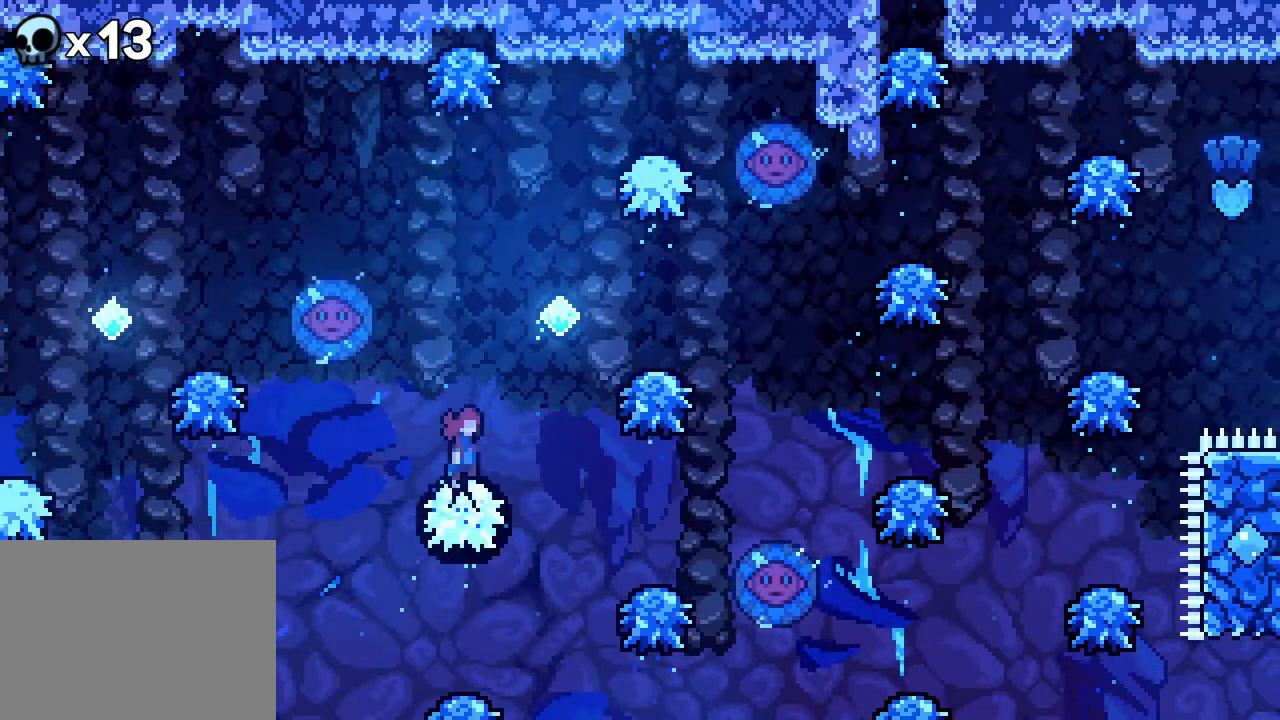
{"buttons": ["A"], "events": [[133, "R1", "up"], [500, "DPAD_RIGHT", "up"]]}
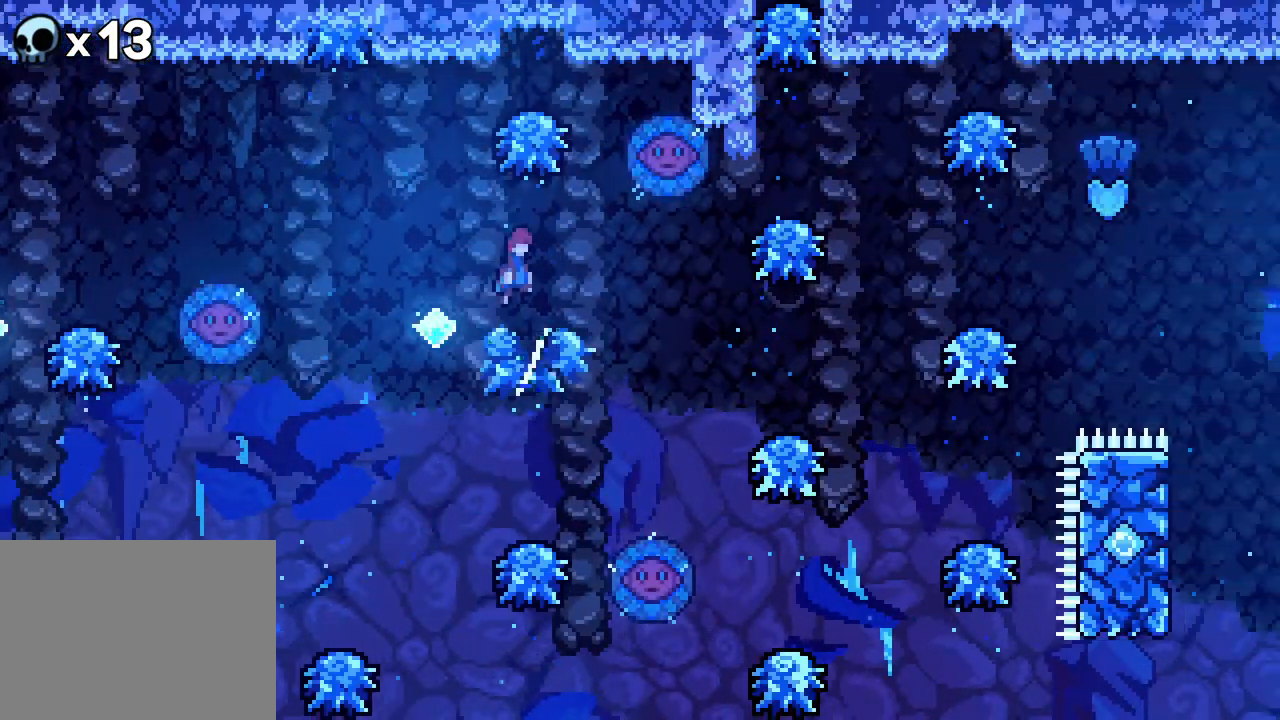
{"buttons": ["A"], "events": []}
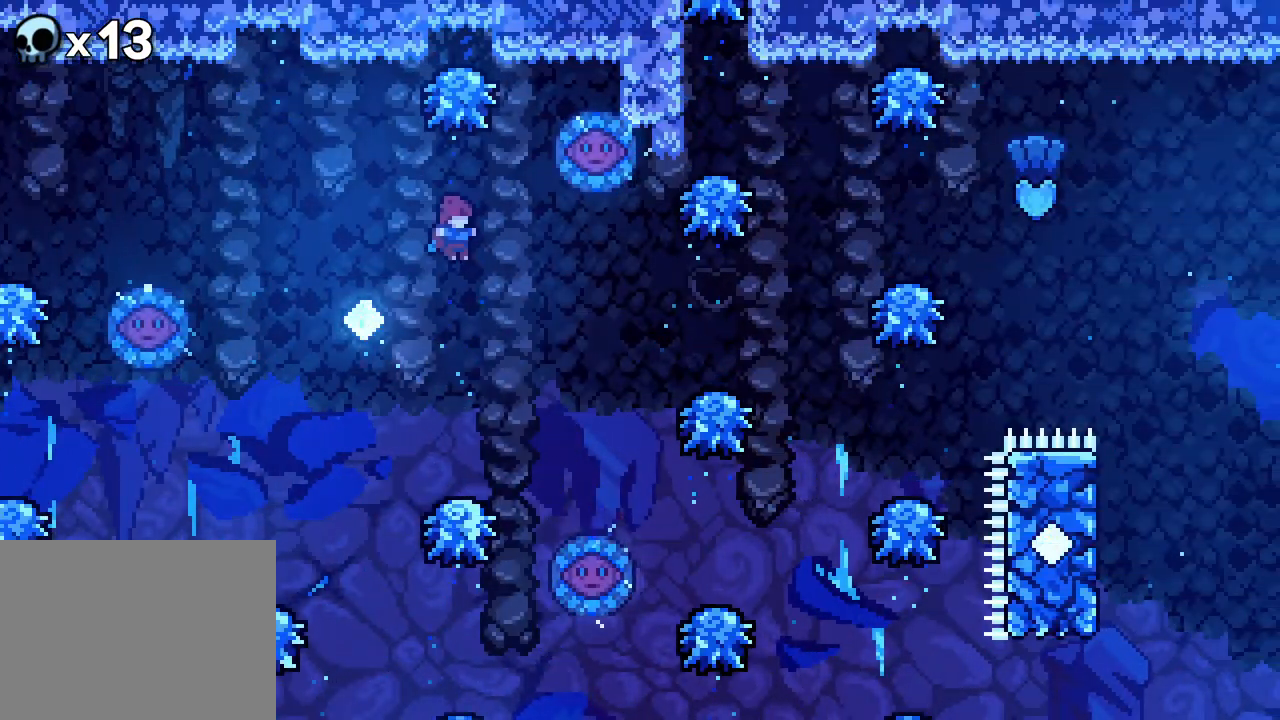
{"buttons": ["A", "DPAD_RIGHT"], "events": [[250, "DPAD_RIGHT", "down"]]}
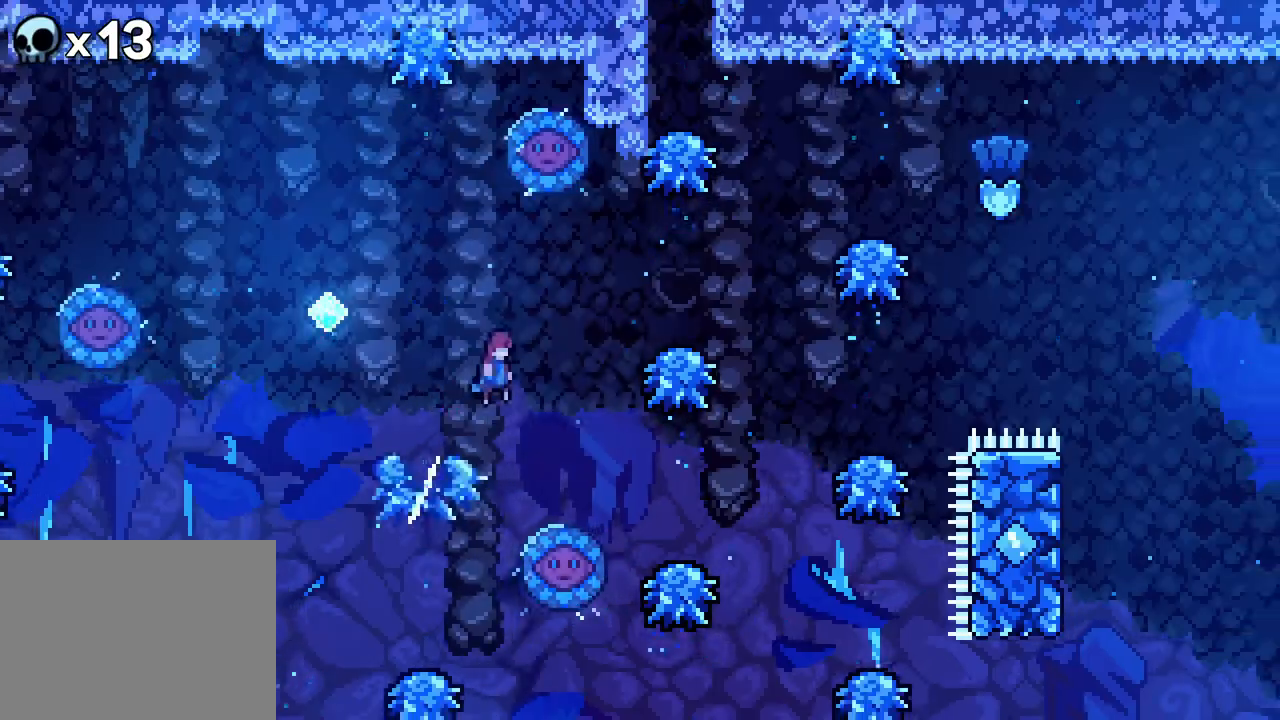
{"buttons": ["A", "DPAD_RIGHT"], "events": [[133, "DPAD_RIGHT", "up"], [167, "R2", "down"], [283, "R2", "up"], [367, "DPAD_RIGHT", "down"]]}
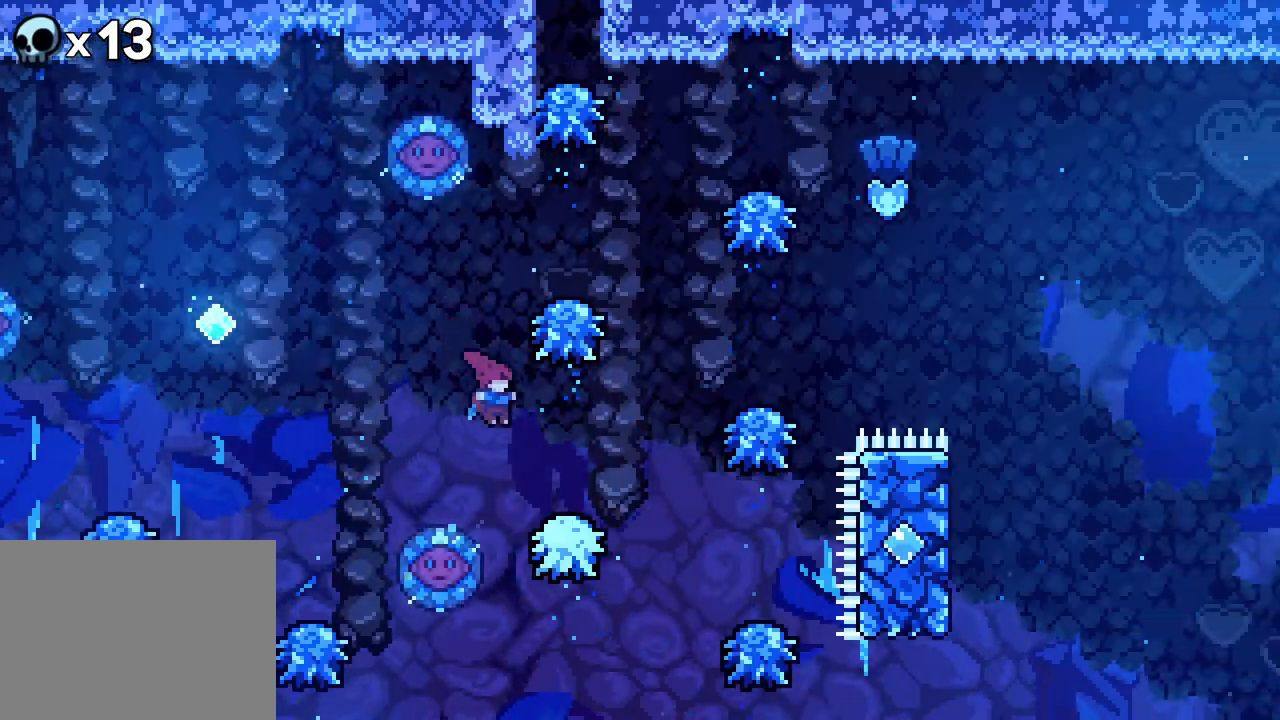
{"buttons": ["A", "DPAD_RIGHT"], "events": [[367, "R1", "down"], [500, "R1", "up"]]}
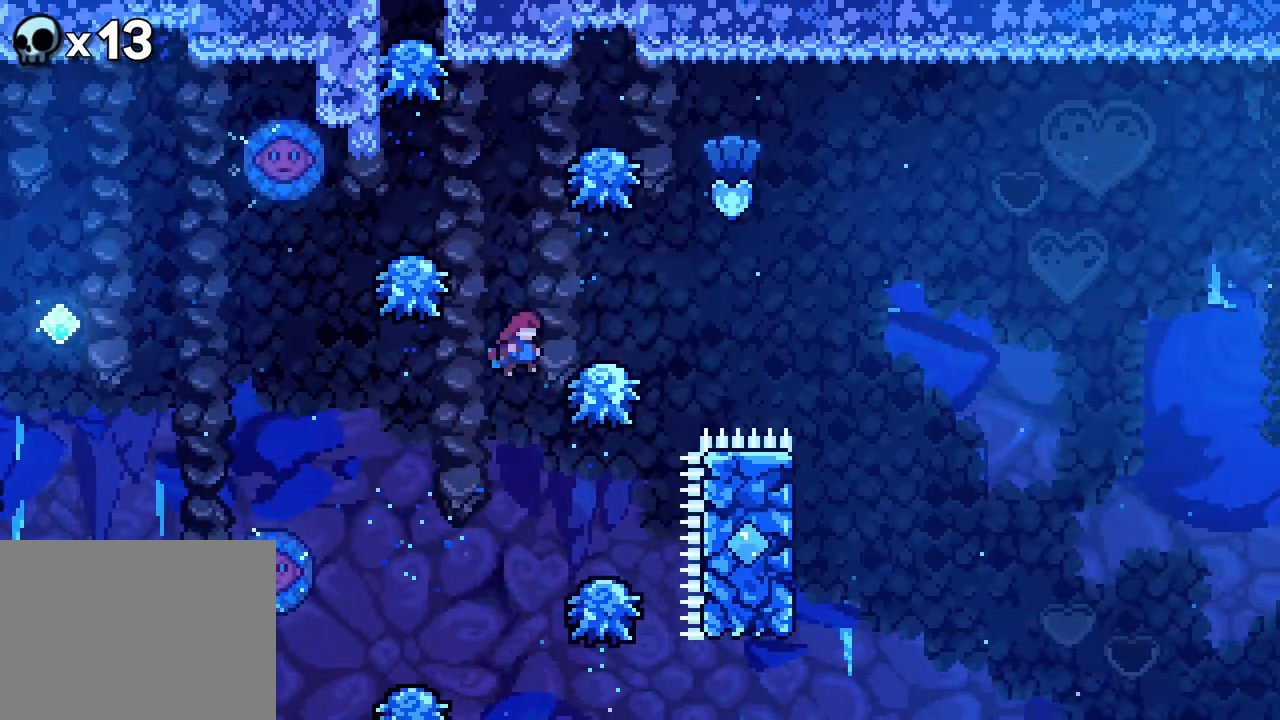
{"buttons": ["A", "DPAD_RIGHT"], "events": []}
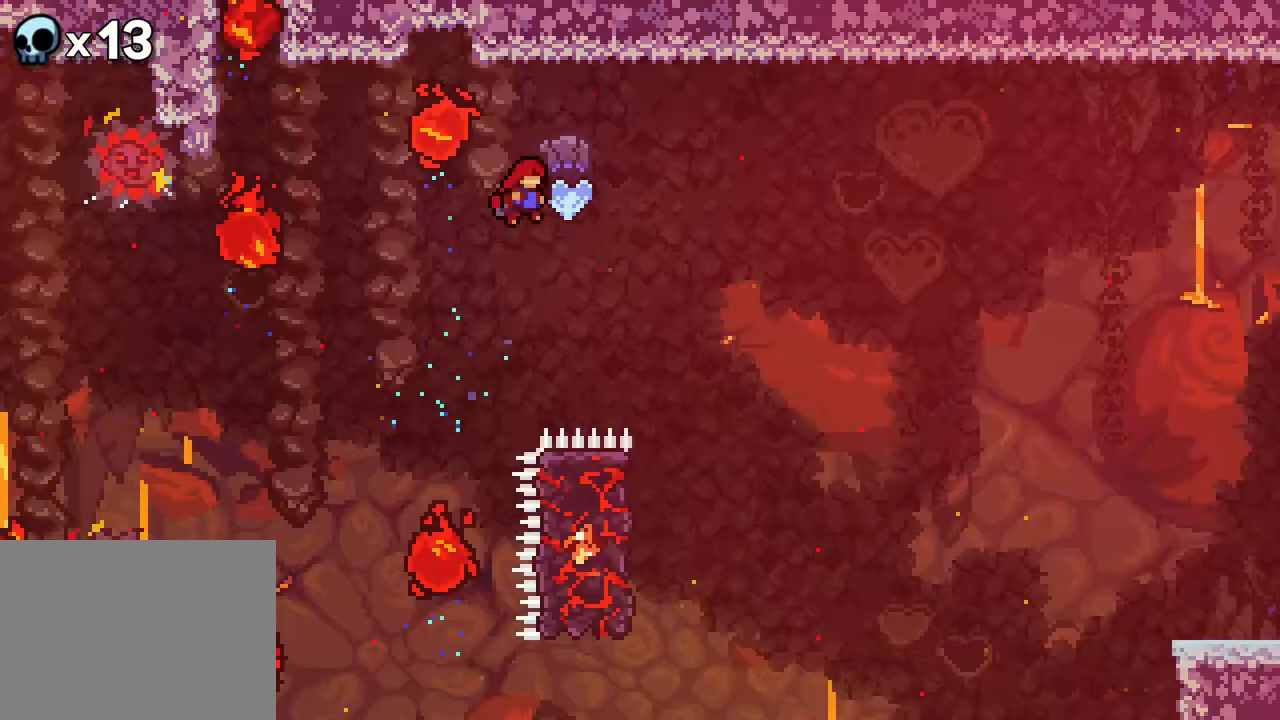
{"buttons": ["R2"], "events": [[250, "R2", "down"], [367, "DPAD_RIGHT", "up"], [383, "A", "up"]]}
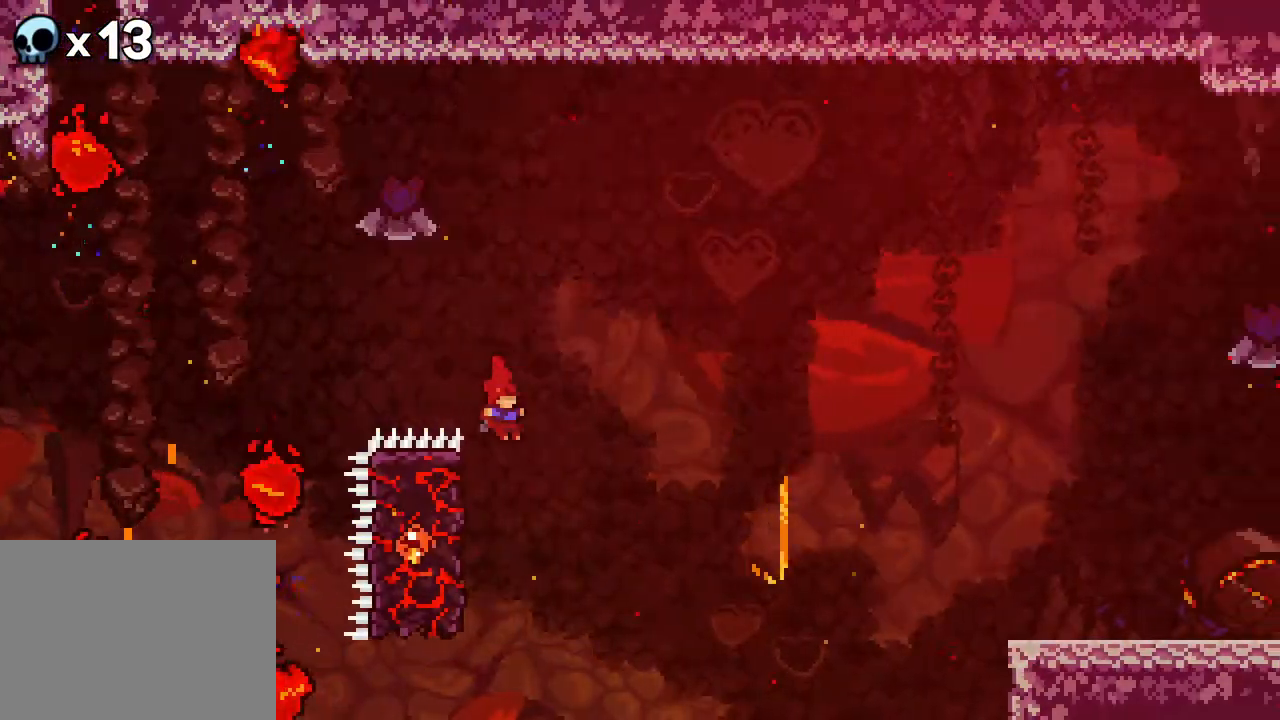
{"buttons": ["R2", "DPAD_LEFT"], "events": [[50, "DPAD_LEFT", "down"]]}
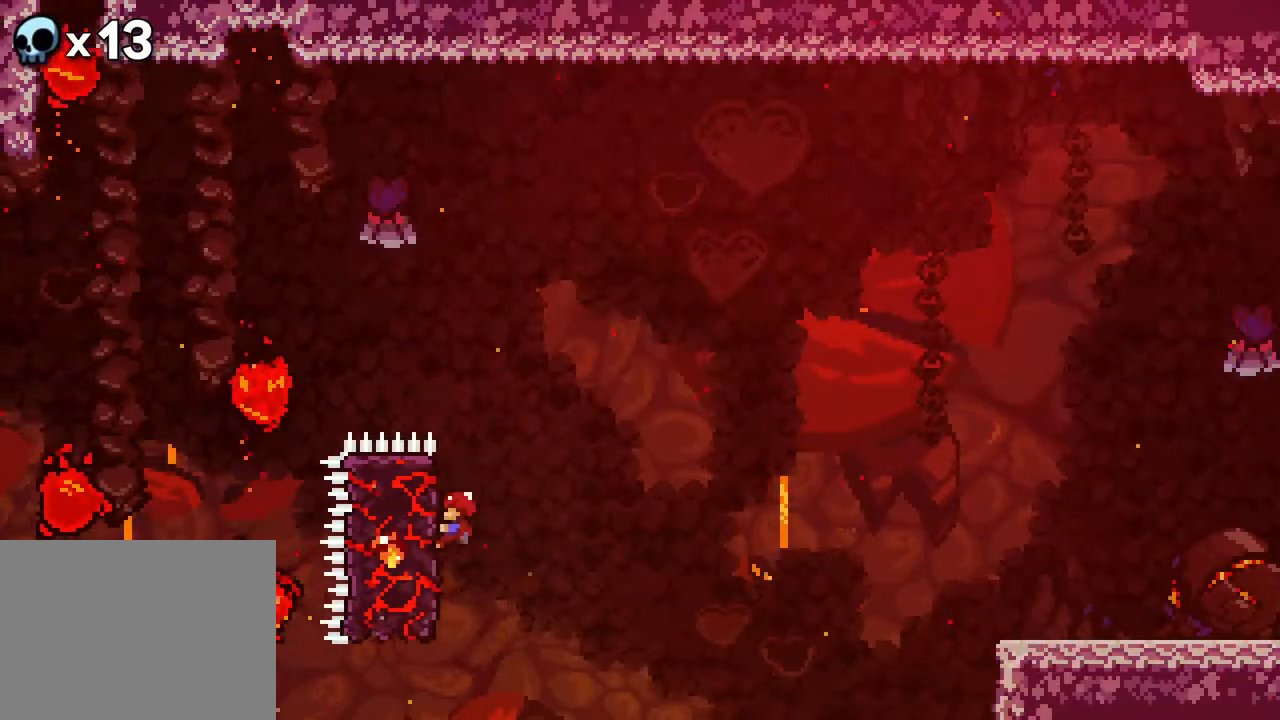
{"buttons": ["A", "R2", "DPAD_RIGHT"], "events": [[17, "DPAD_LEFT", "up"], [17, "DPAD_RIGHT", "down"], [233, "A", "down"]]}
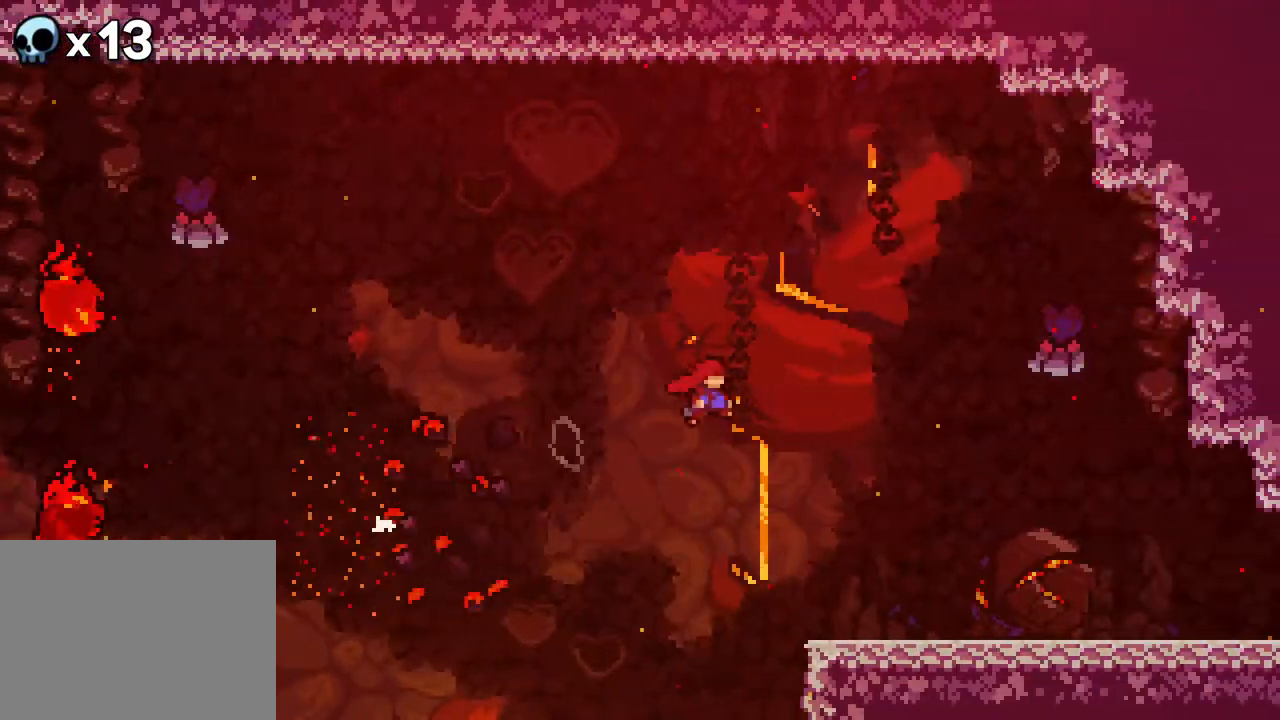
{"buttons": ["A", "R2", "DPAD_RIGHT"], "events": []}
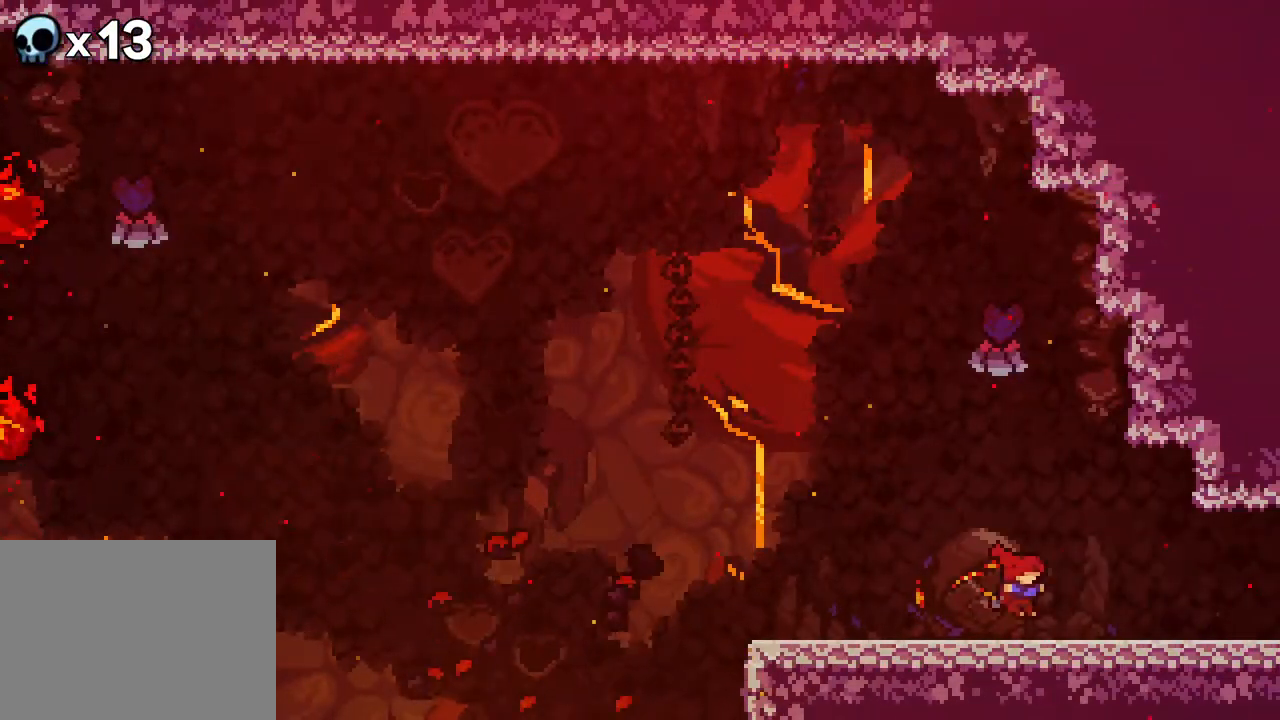
{"buttons": ["R2", "DPAD_RIGHT"], "events": [[33, "A", "up"]]}
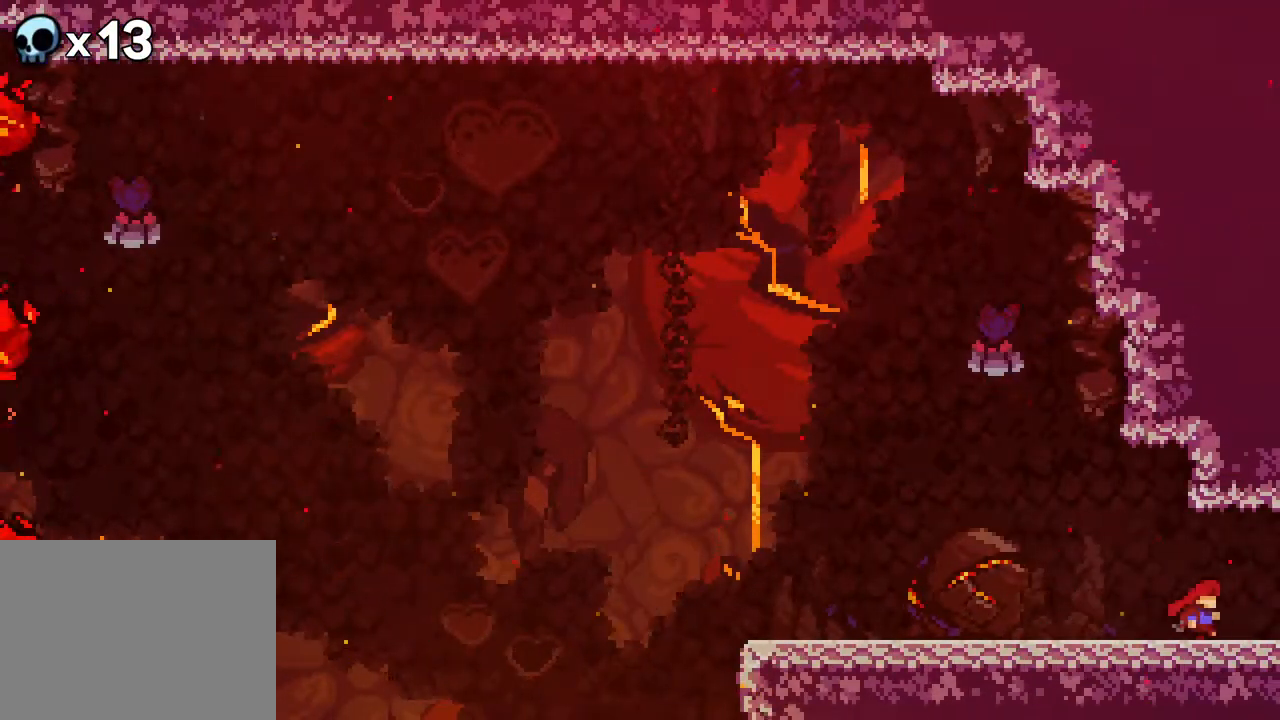
{"buttons": [], "events": [[250, "DPAD_RIGHT", "up"], [300, "R2", "up"]]}
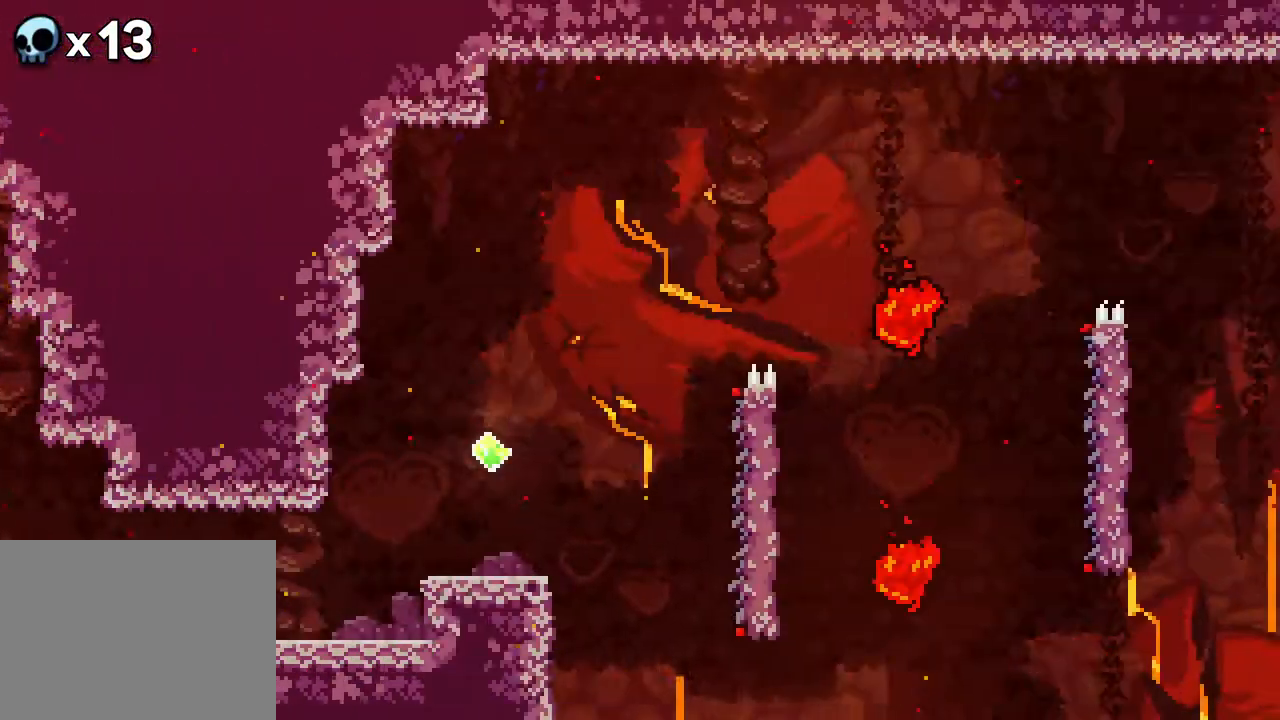
{"buttons": ["DPAD_RIGHT"], "events": [[450, "DPAD_RIGHT", "down"]]}